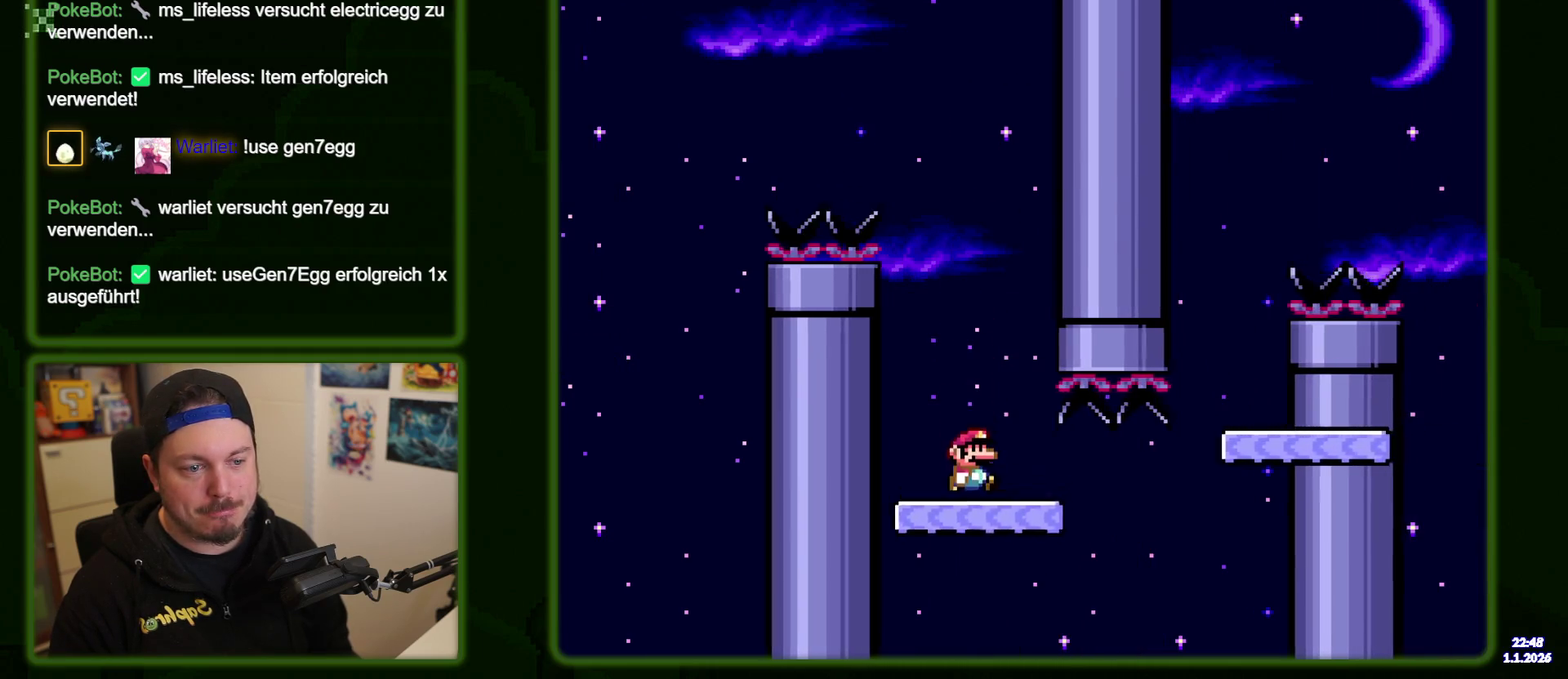
Gameplay with a controller (Nintendo layout); each line is a JSON object with the inputs held at the frame after it (dt_ms = milliseconds from this image to that frame). "events" lists button and stick changes between this image and that frame as [ms after this image, input, new state], when the widget could be followed in between. Not read: L3 R3 SELECT START.
{"dt_ms": 300, "buttons": ["B", "Y", "DPAD_RIGHT"], "events": [[283, "B", "down"]]}
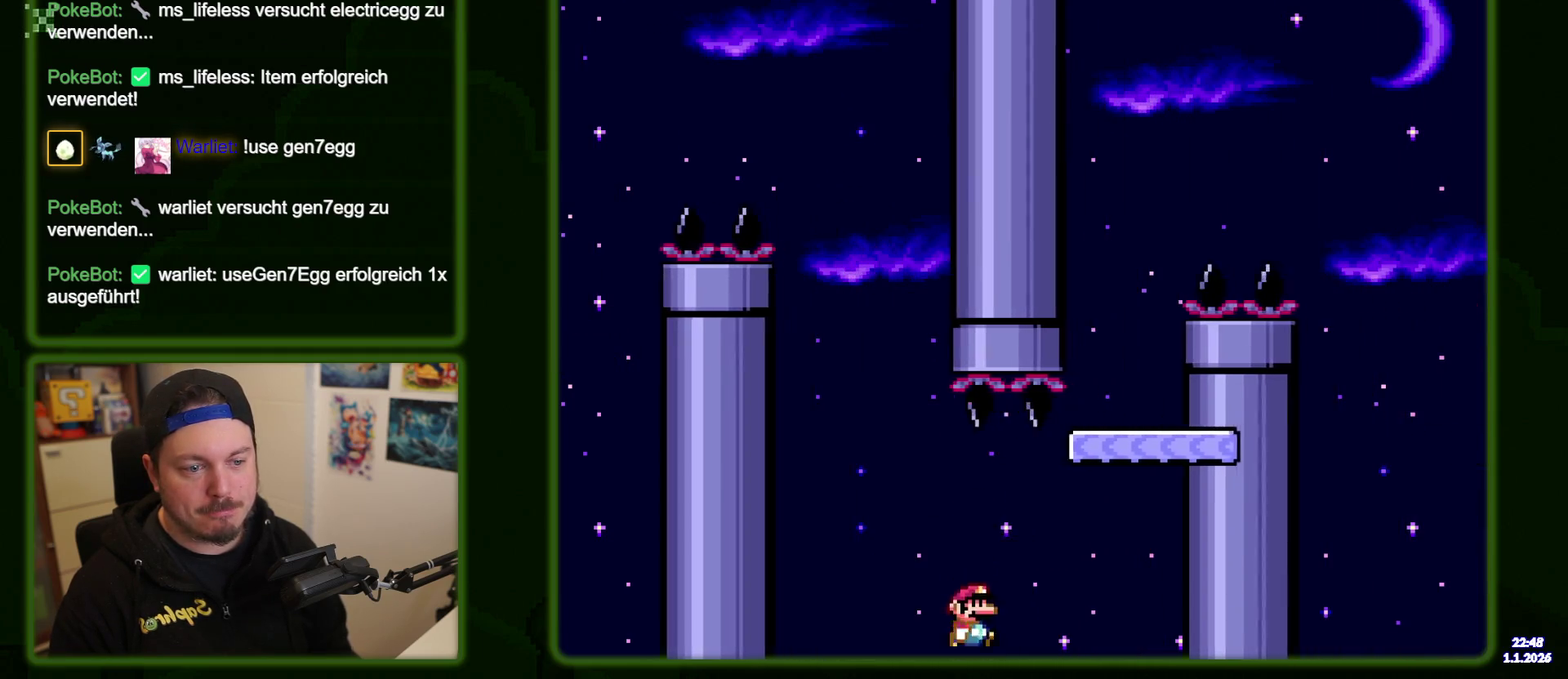
{"dt_ms": 600, "buttons": ["Y", "DPAD_RIGHT"], "events": [[100, "B", "up"], [167, "B", "down"], [250, "DPAD_RIGHT", "up"], [300, "DPAD_LEFT", "down"], [500, "B", "up"], [517, "DPAD_LEFT", "up"], [600, "DPAD_RIGHT", "down"]]}
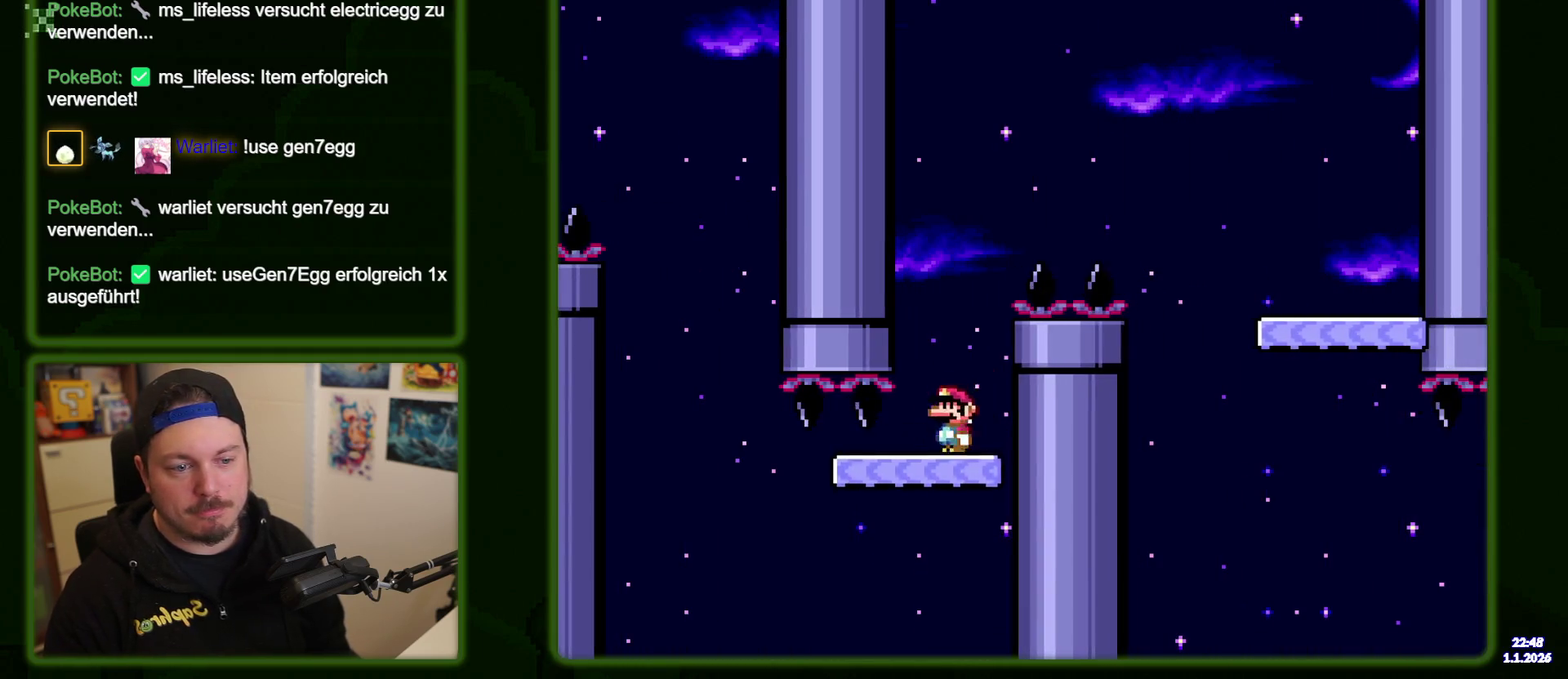
{"dt_ms": 500, "buttons": ["B", "Y", "DPAD_RIGHT"], "events": [[17, "B", "down"]]}
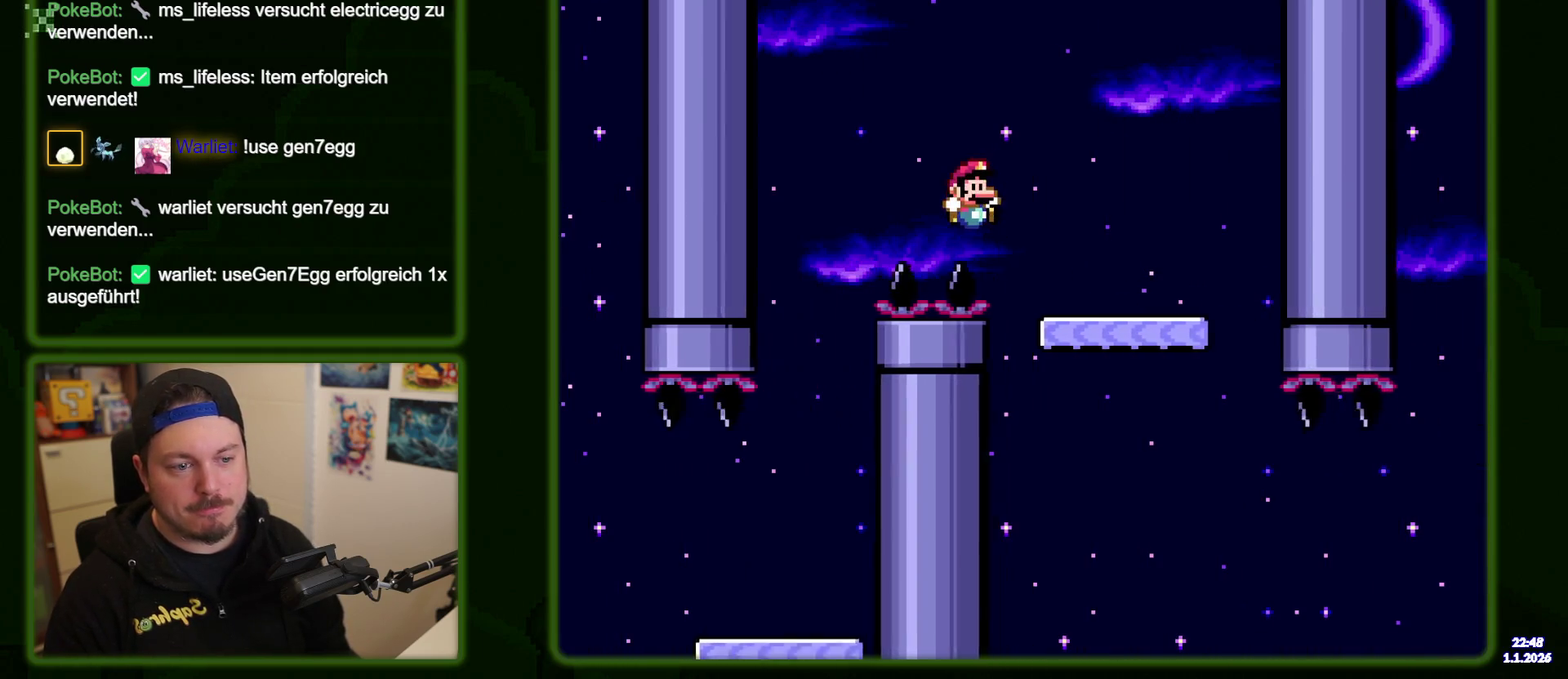
{"dt_ms": 400, "buttons": ["Y"], "events": [[117, "DPAD_RIGHT", "up"], [133, "B", "up"], [200, "DPAD_LEFT", "down"], [283, "DPAD_LEFT", "up"]]}
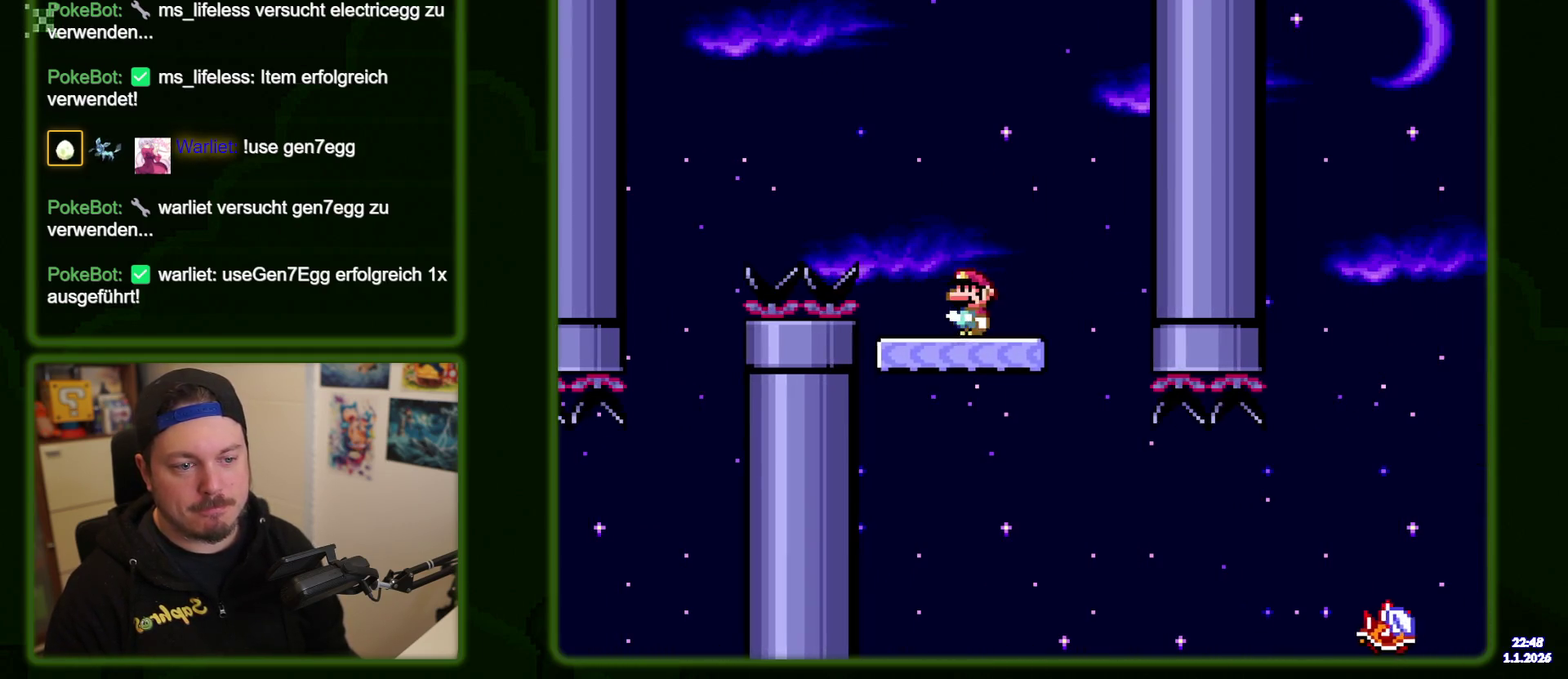
{"dt_ms": 700, "buttons": ["A", "X"], "events": [[67, "Y", "up"], [100, "X", "down"], [500, "A", "down"]]}
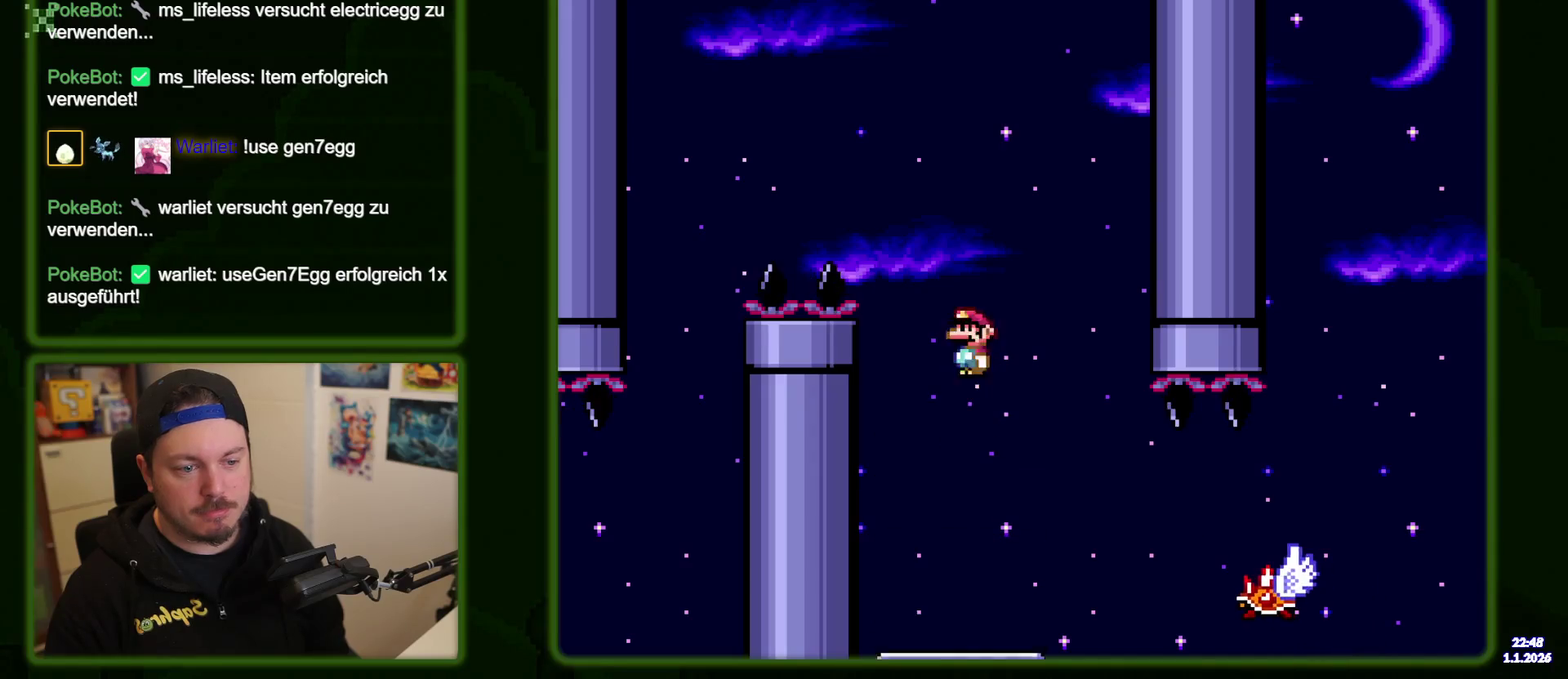
{"dt_ms": 400, "buttons": ["A", "X", "DPAD_RIGHT"], "events": [[117, "DPAD_RIGHT", "down"]]}
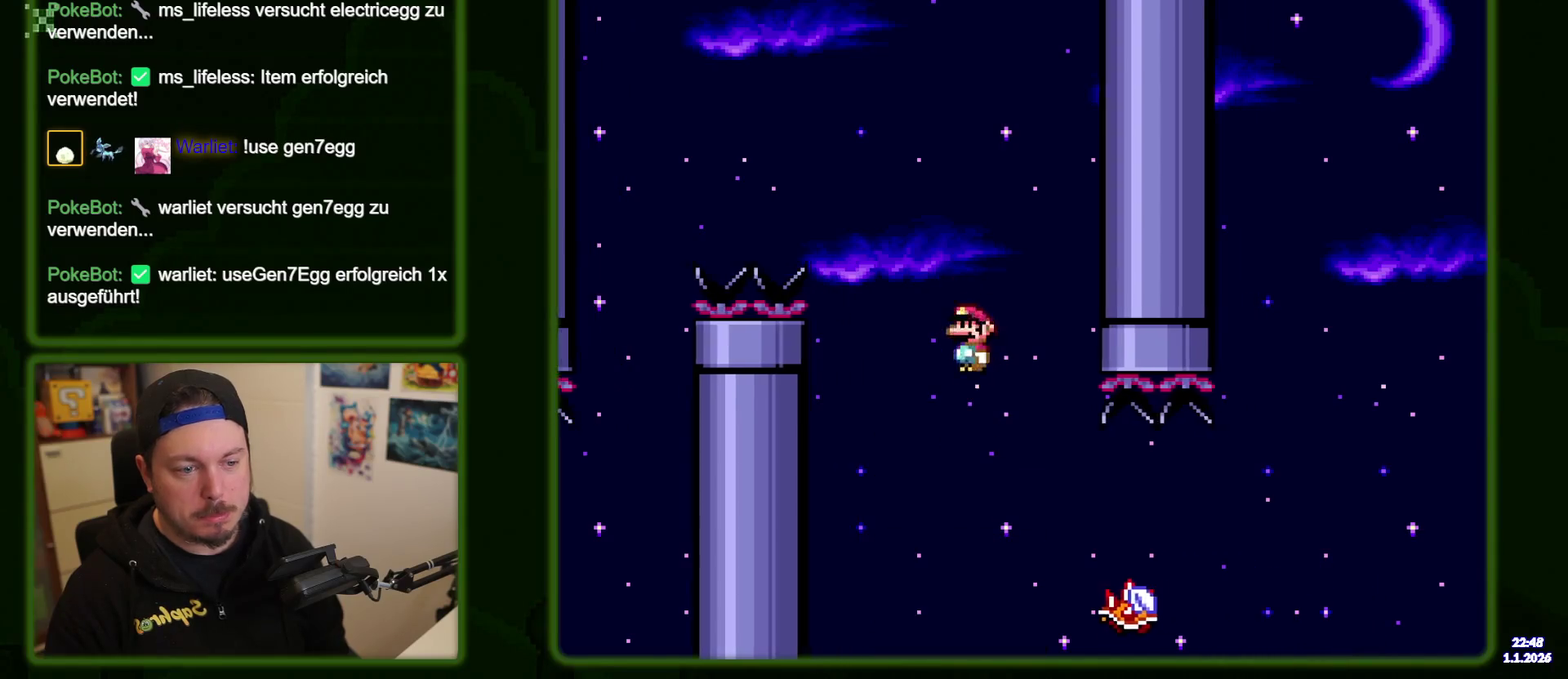
{"dt_ms": 600, "buttons": ["A", "X"], "events": [[17, "DPAD_RIGHT", "up"], [183, "DPAD_LEFT", "down"], [350, "DPAD_LEFT", "up"]]}
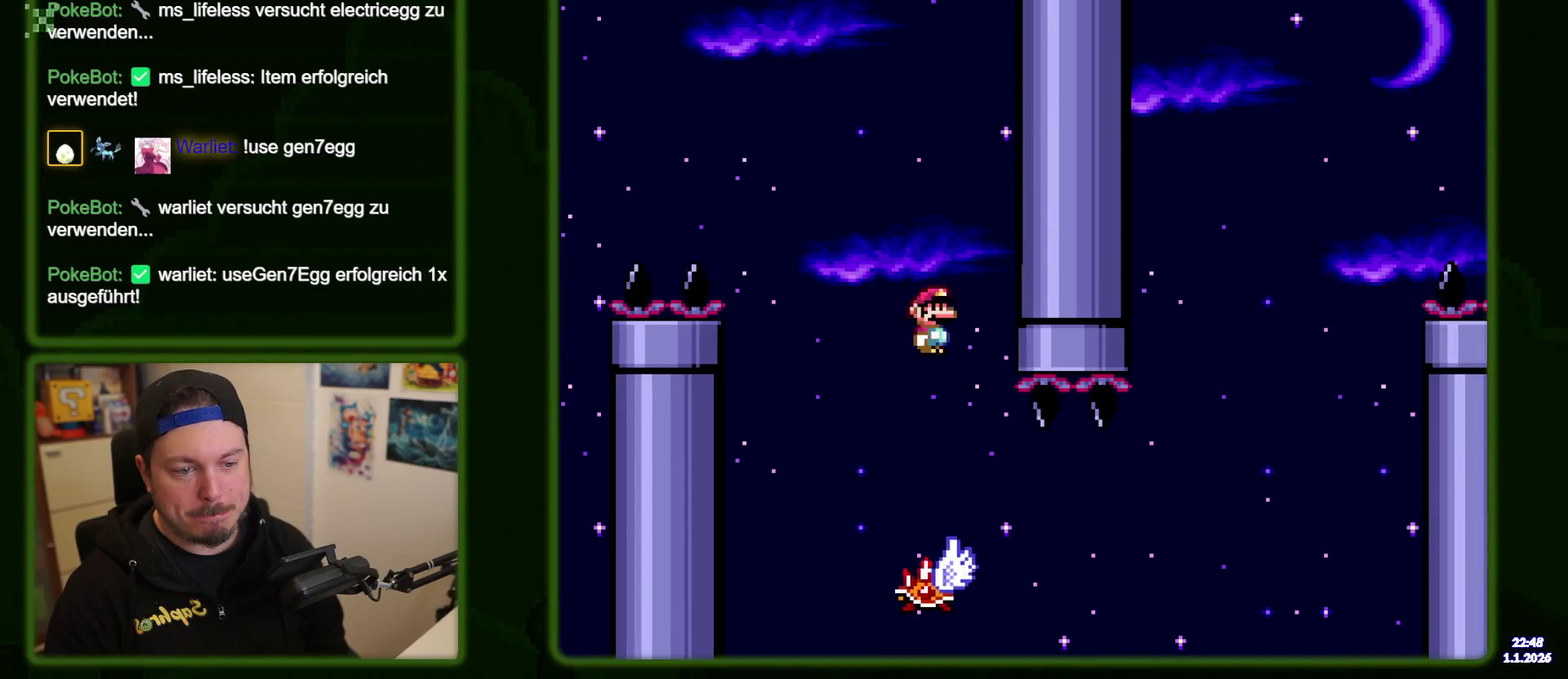
{"dt_ms": 500, "buttons": ["X"], "events": [[450, "A", "up"]]}
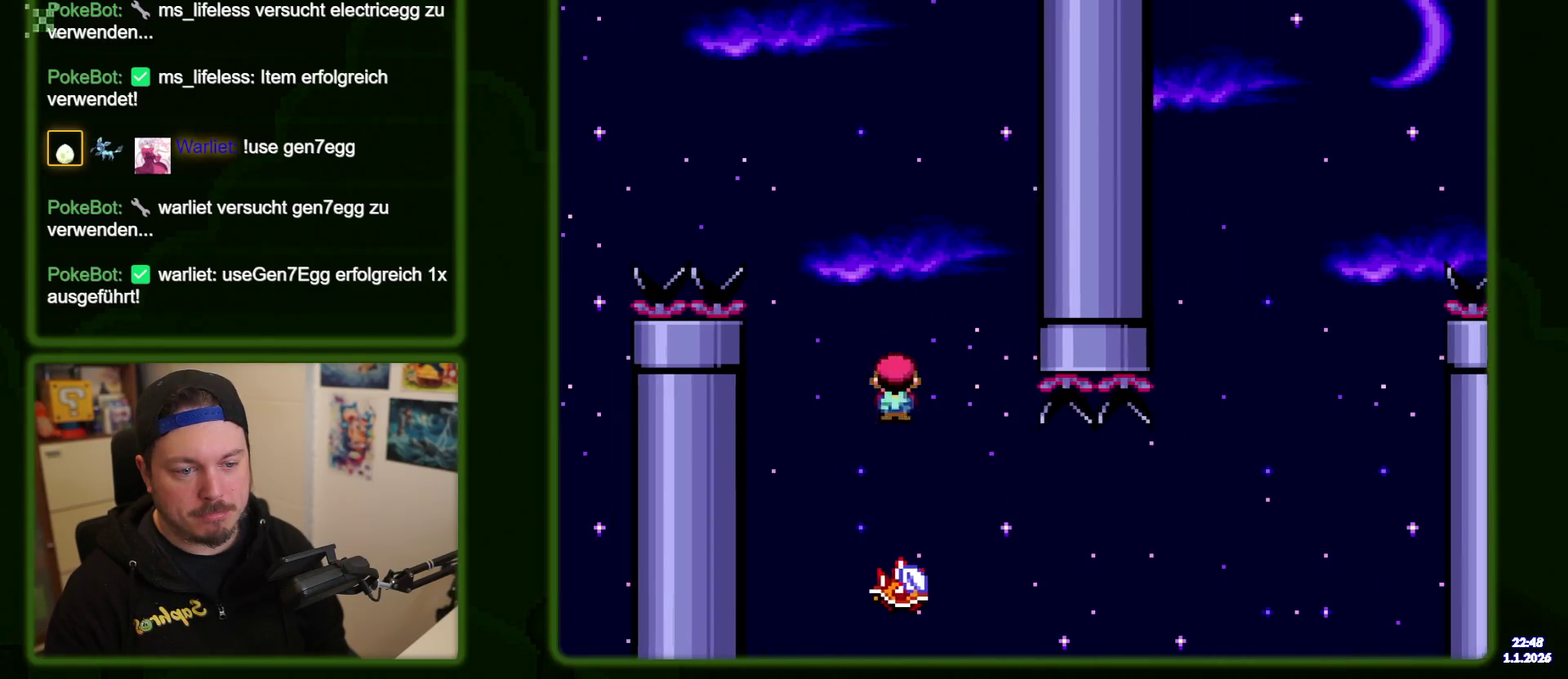
{"dt_ms": 500, "buttons": ["X"], "events": [[100, "DPAD_RIGHT", "down"], [200, "DPAD_RIGHT", "up"]]}
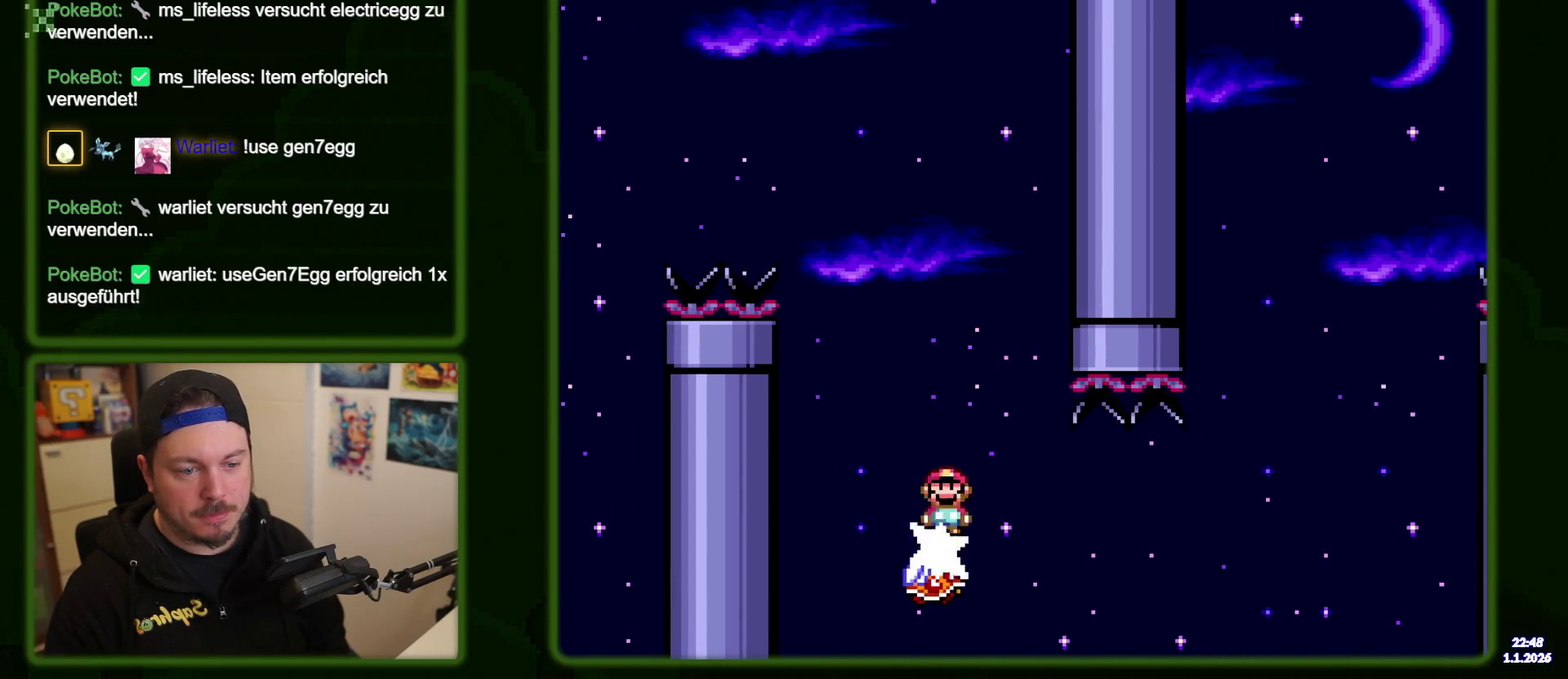
{"dt_ms": 700, "buttons": ["X"], "events": [[550, "DPAD_RIGHT", "down"], [633, "DPAD_RIGHT", "up"]]}
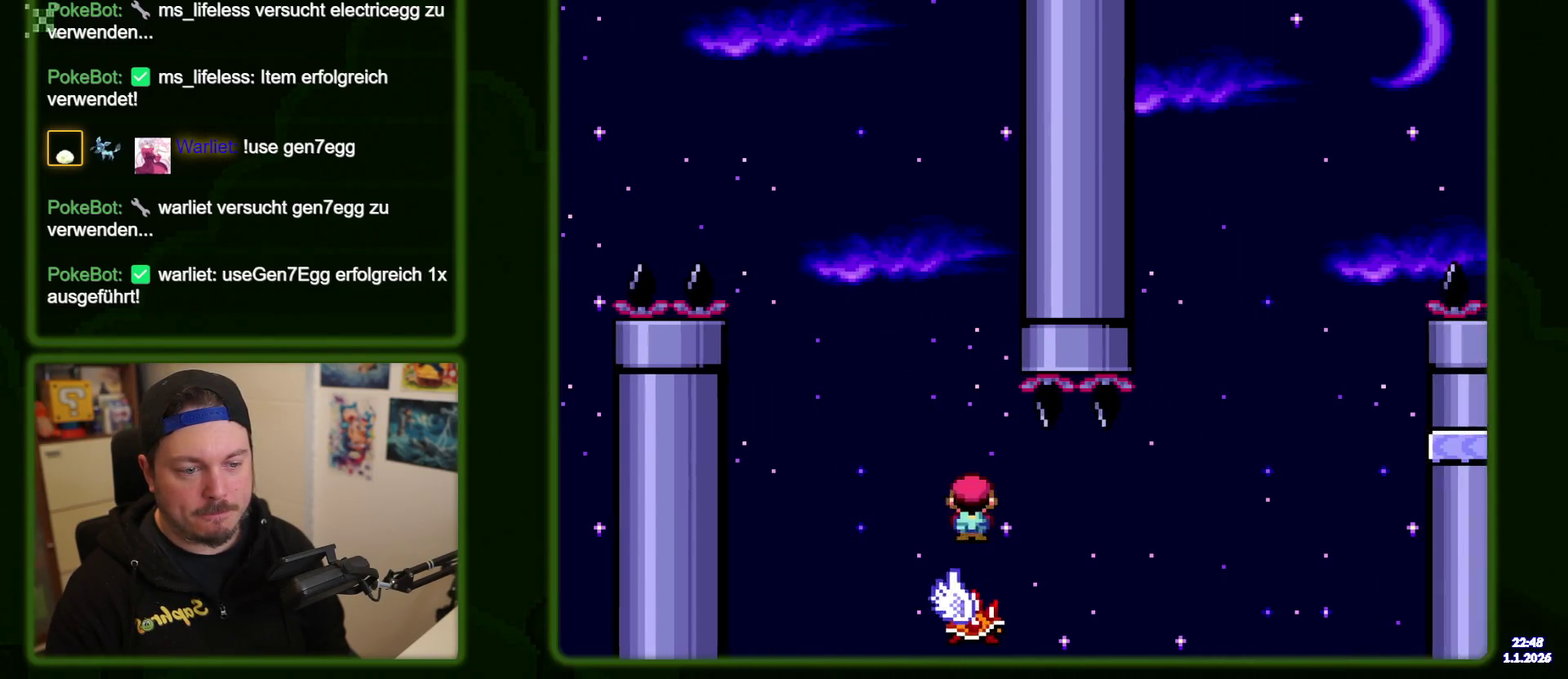
{"dt_ms": 300, "buttons": ["X"], "events": []}
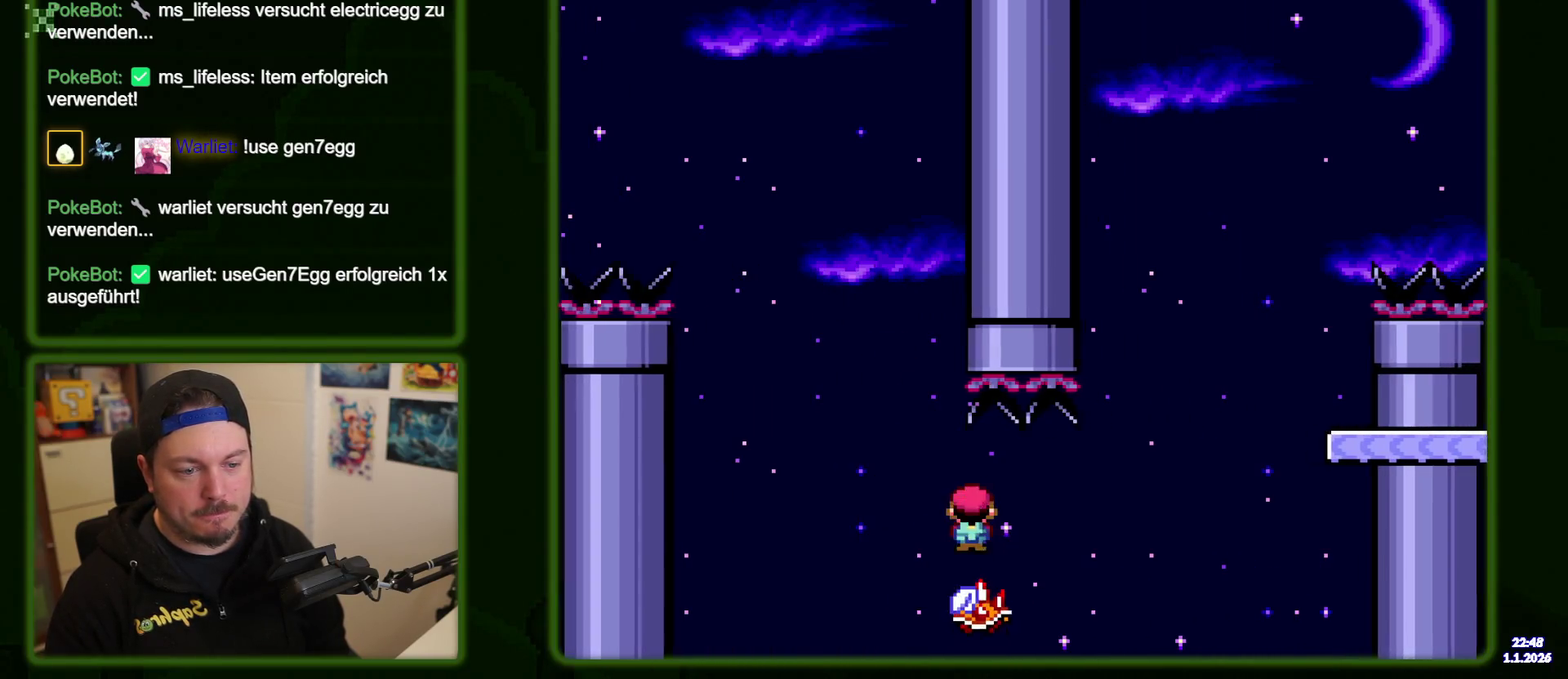
{"dt_ms": 500, "buttons": ["X"], "events": []}
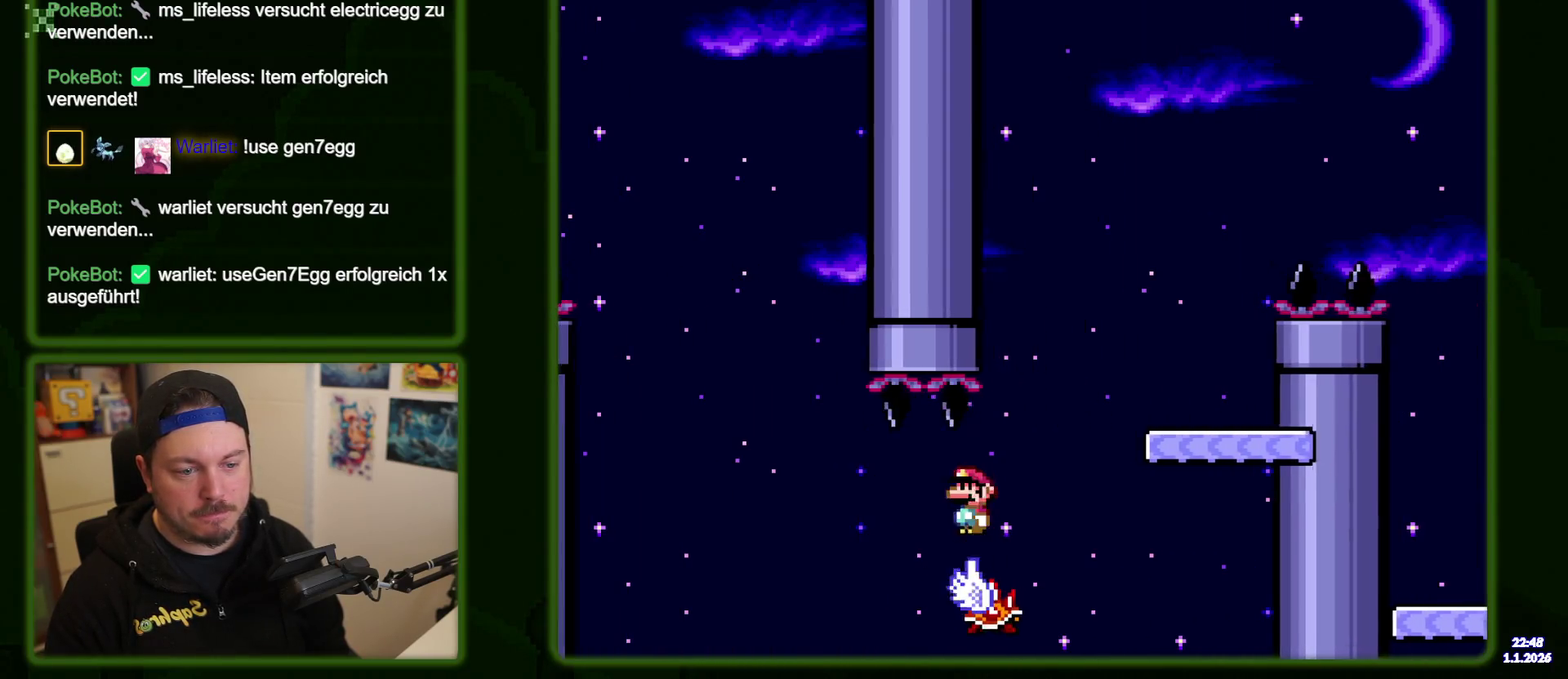
{"dt_ms": 400, "buttons": ["A", "X"], "events": [[33, "A", "down"], [133, "DPAD_RIGHT", "down"], [233, "DPAD_RIGHT", "up"]]}
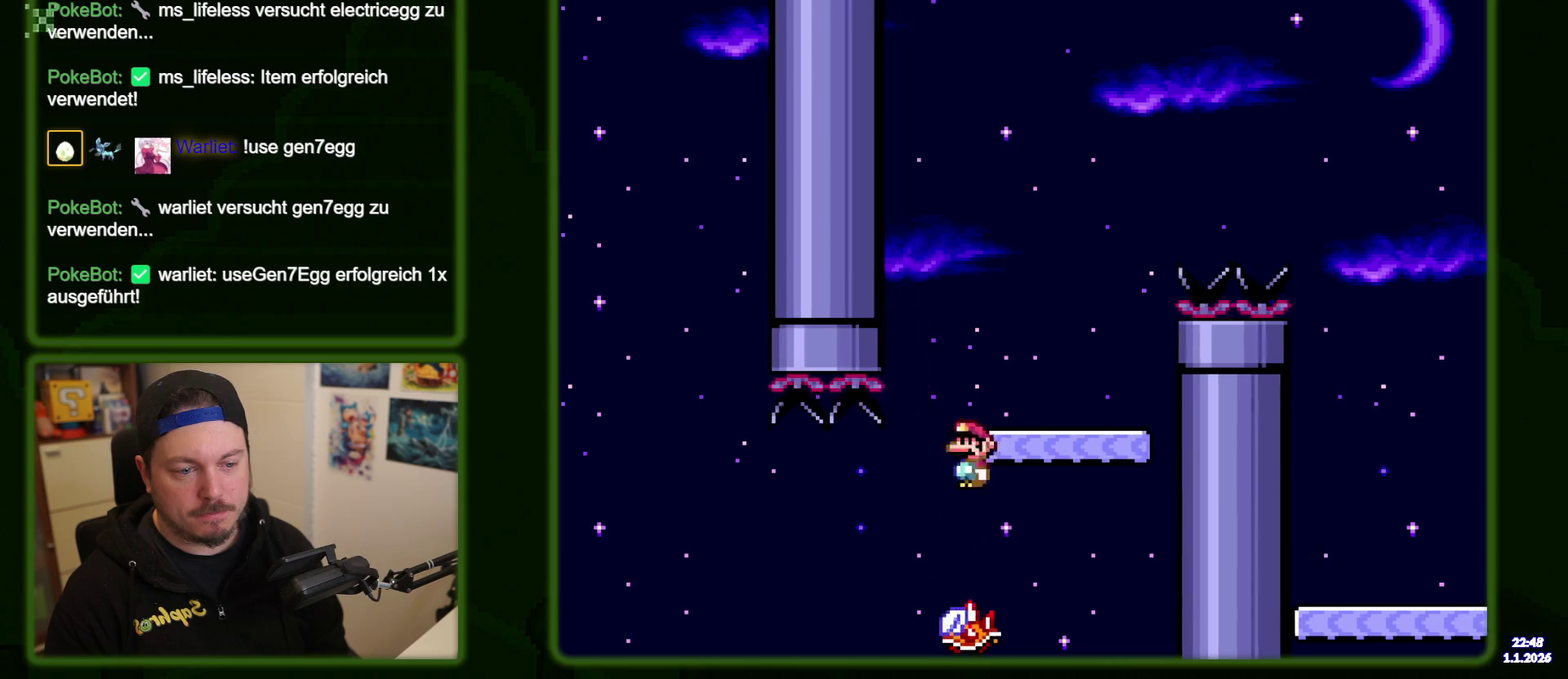
{"dt_ms": 400, "buttons": ["Y", "DPAD_RIGHT"], "events": [[83, "DPAD_LEFT", "down"], [133, "DPAD_LEFT", "up"], [150, "A", "up"], [233, "X", "up"], [267, "Y", "down"], [283, "DPAD_RIGHT", "down"]]}
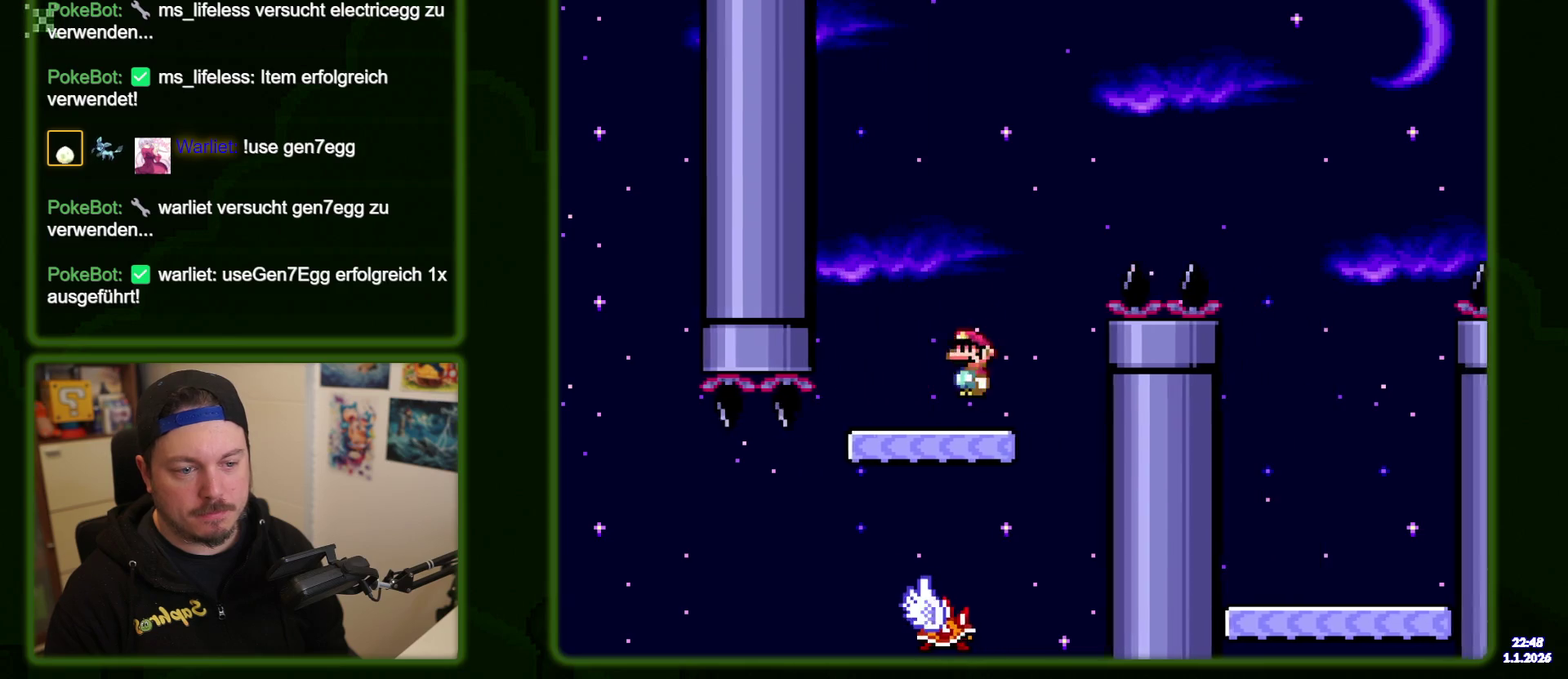
{"dt_ms": 400, "buttons": ["B", "Y", "DPAD_RIGHT"], "events": [[100, "B", "down"]]}
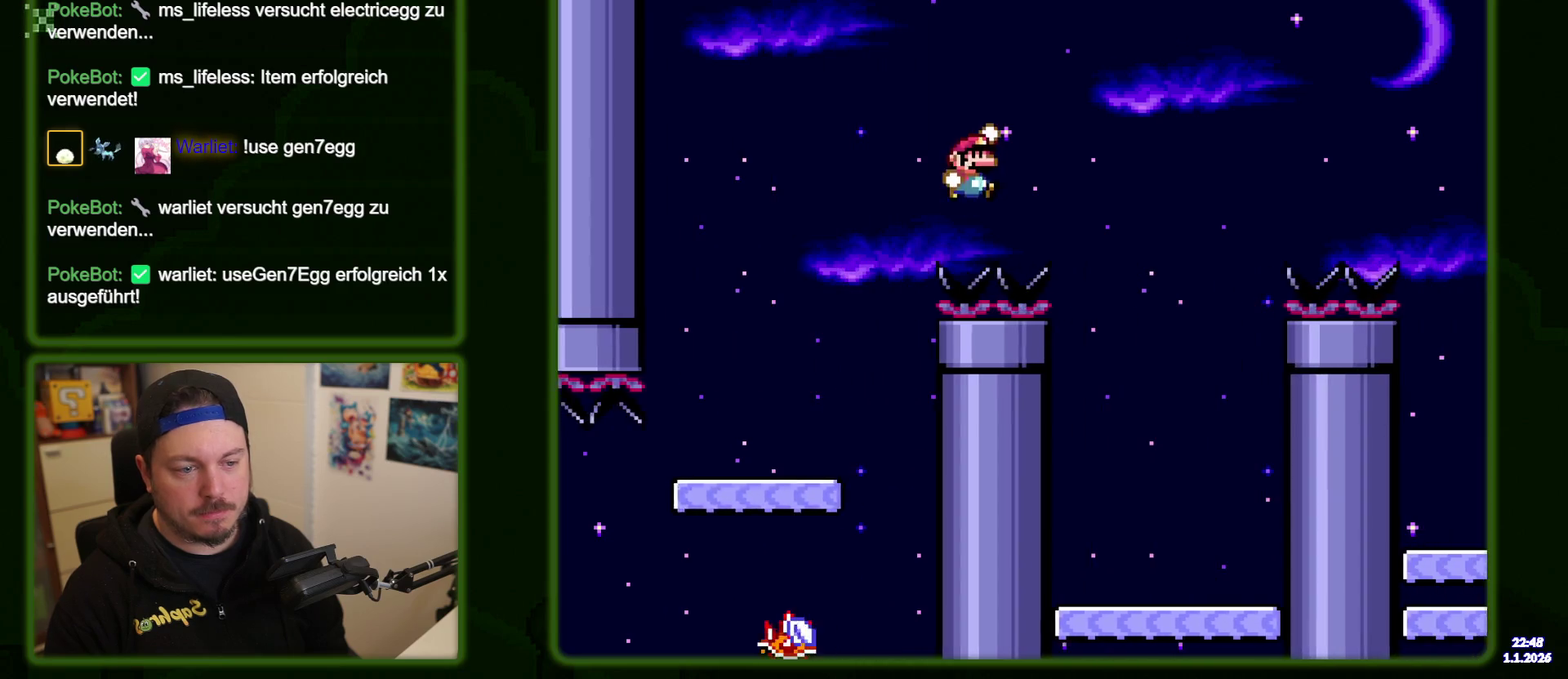
{"dt_ms": 500, "buttons": ["Y"], "events": [[217, "DPAD_RIGHT", "up"], [267, "B", "up"], [367, "DPAD_LEFT", "down"], [450, "DPAD_LEFT", "up"]]}
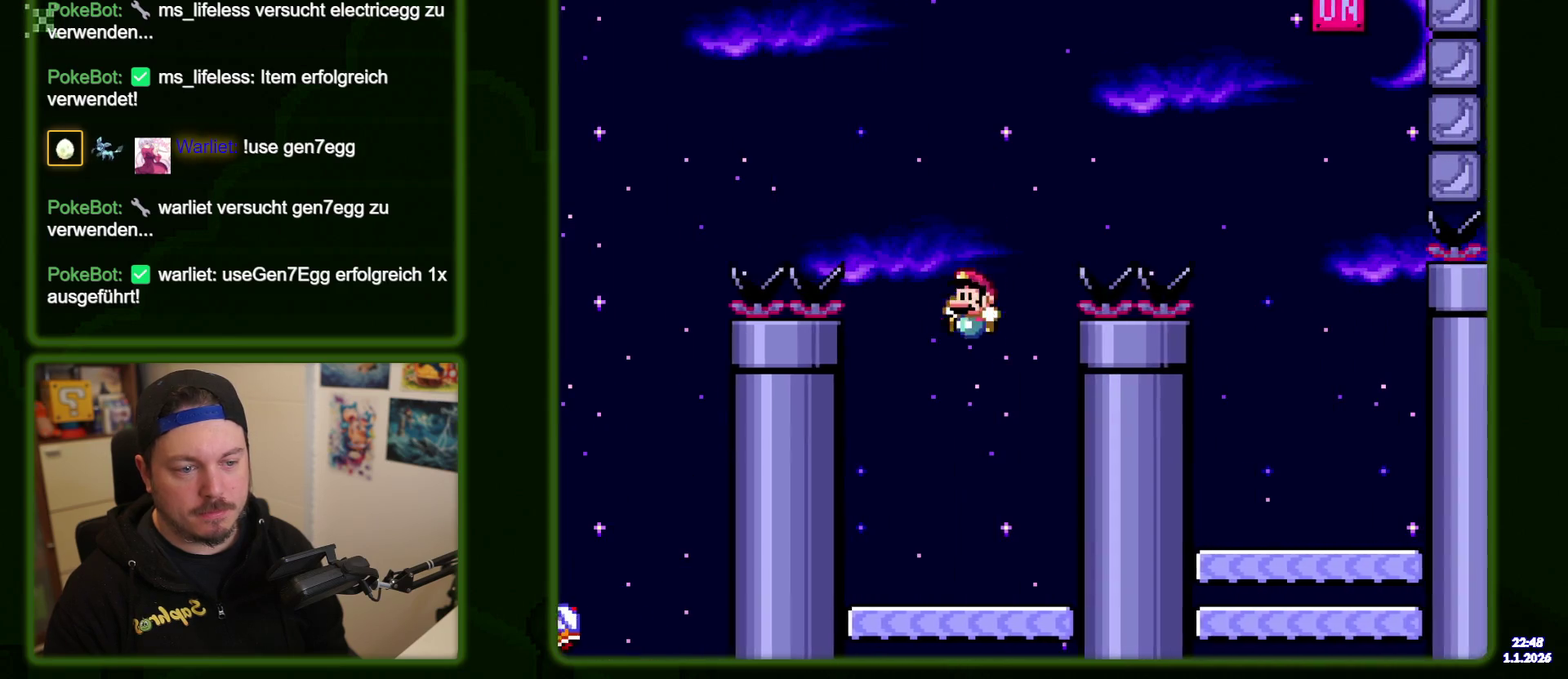
{"dt_ms": 400, "buttons": ["Y"], "events": [[317, "DPAD_LEFT", "down"], [400, "DPAD_LEFT", "up"]]}
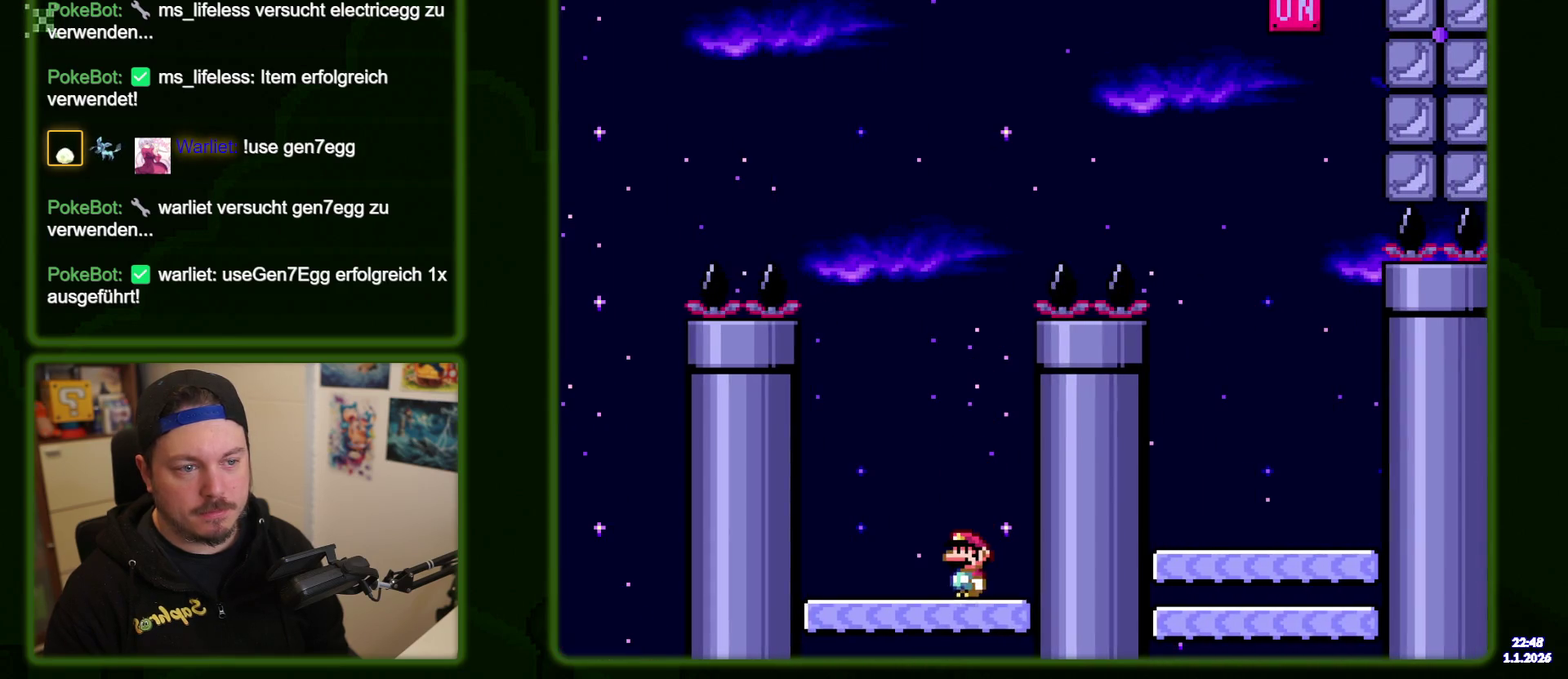
{"dt_ms": 600, "buttons": ["Y"], "events": []}
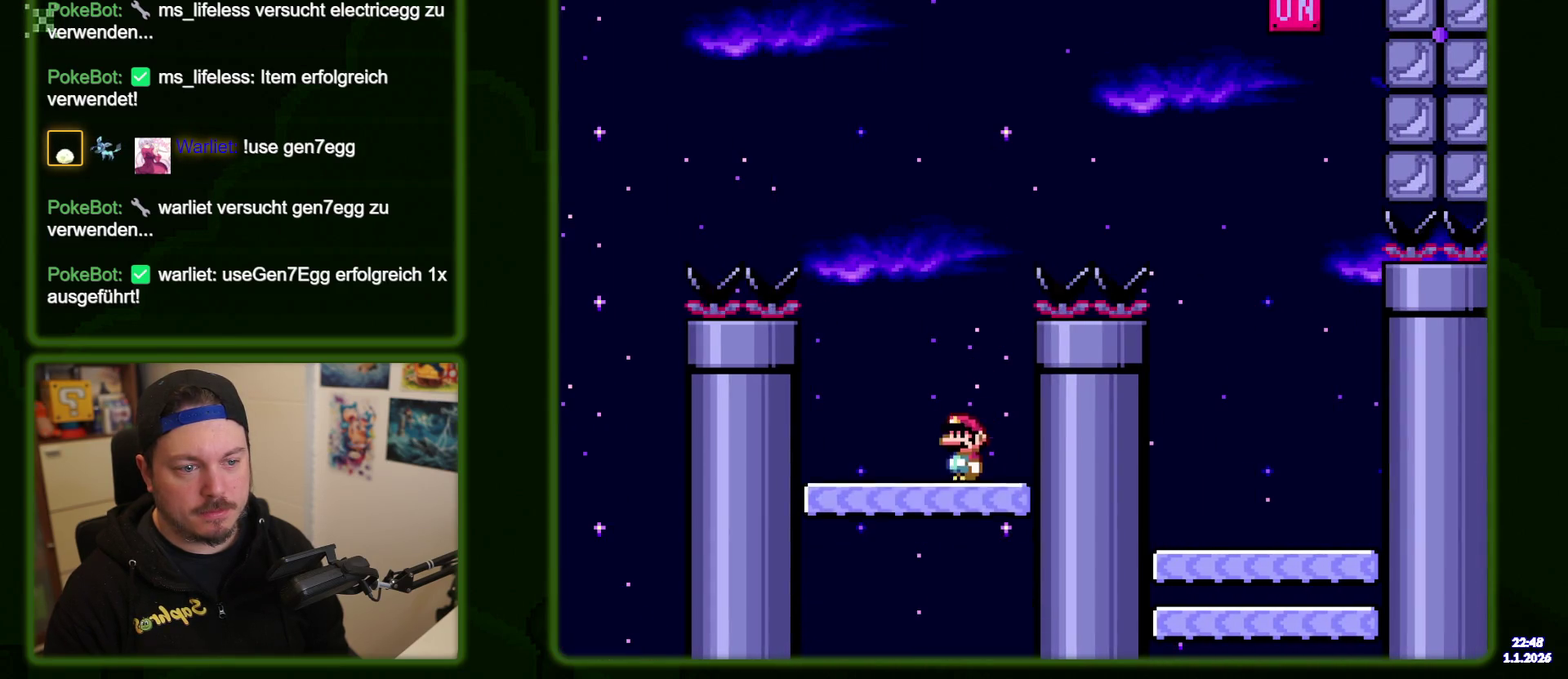
{"dt_ms": 400, "buttons": ["B", "Y", "DPAD_RIGHT"], "events": [[67, "DPAD_RIGHT", "down"], [100, "B", "down"]]}
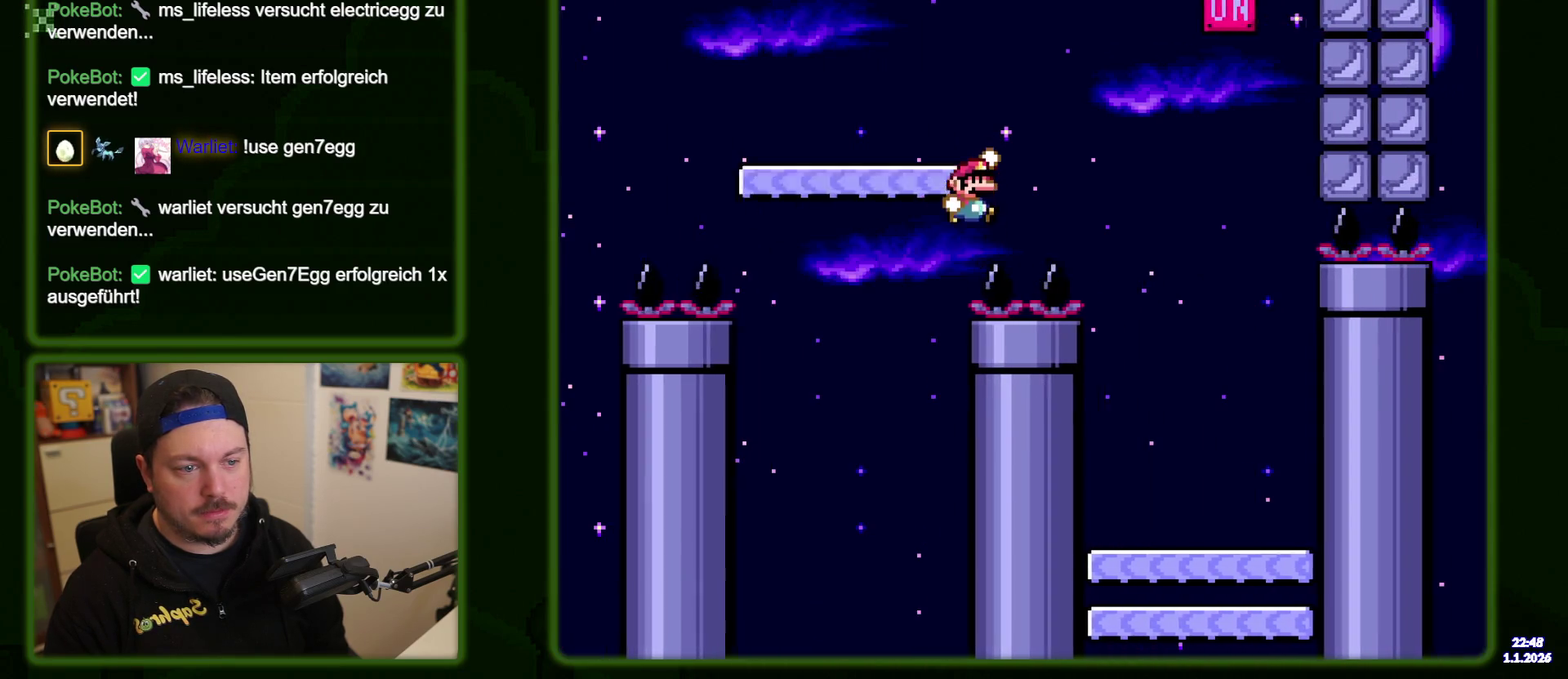
{"dt_ms": 400, "buttons": ["B", "Y"], "events": [[333, "DPAD_RIGHT", "up"]]}
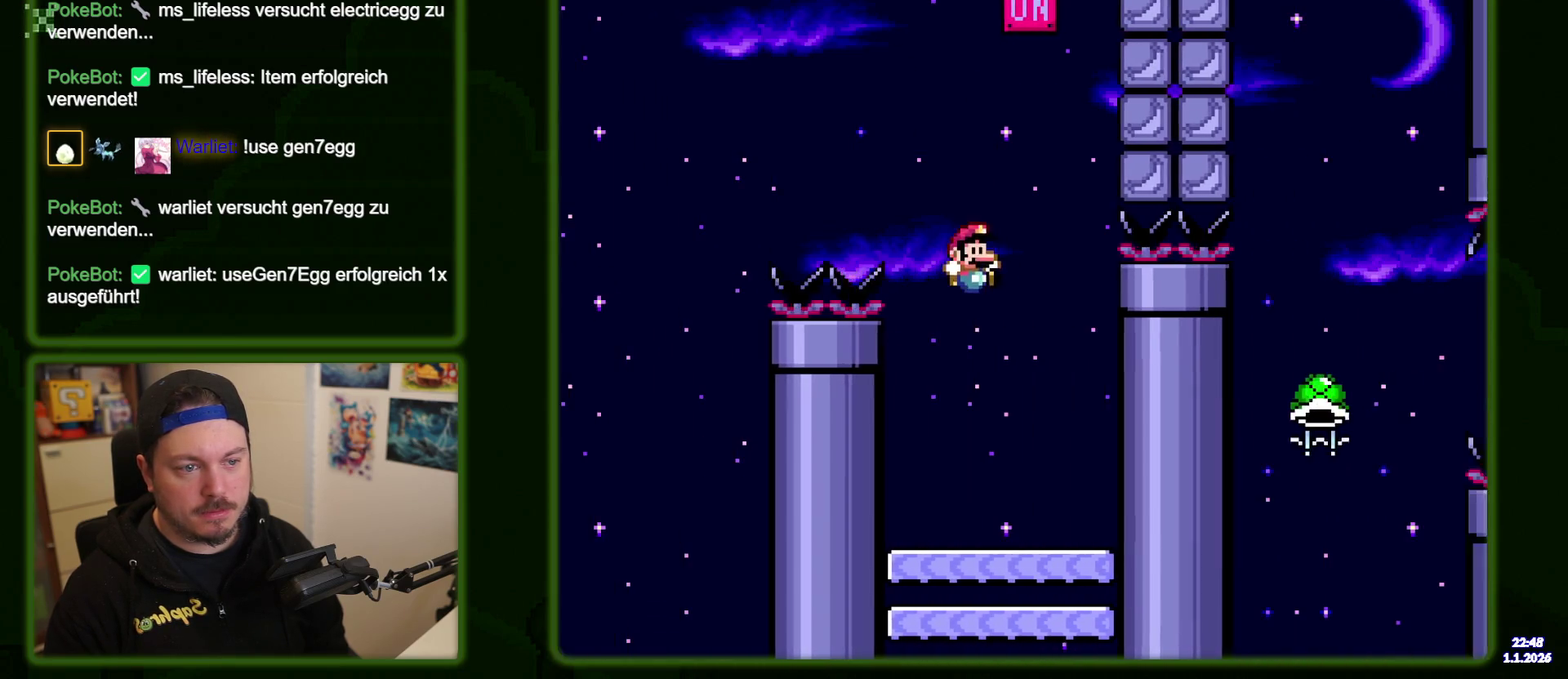
{"dt_ms": 700, "buttons": ["Y", "DPAD_RIGHT"], "events": [[17, "DPAD_LEFT", "down"], [83, "B", "up"], [117, "DPAD_LEFT", "up"], [633, "DPAD_RIGHT", "down"]]}
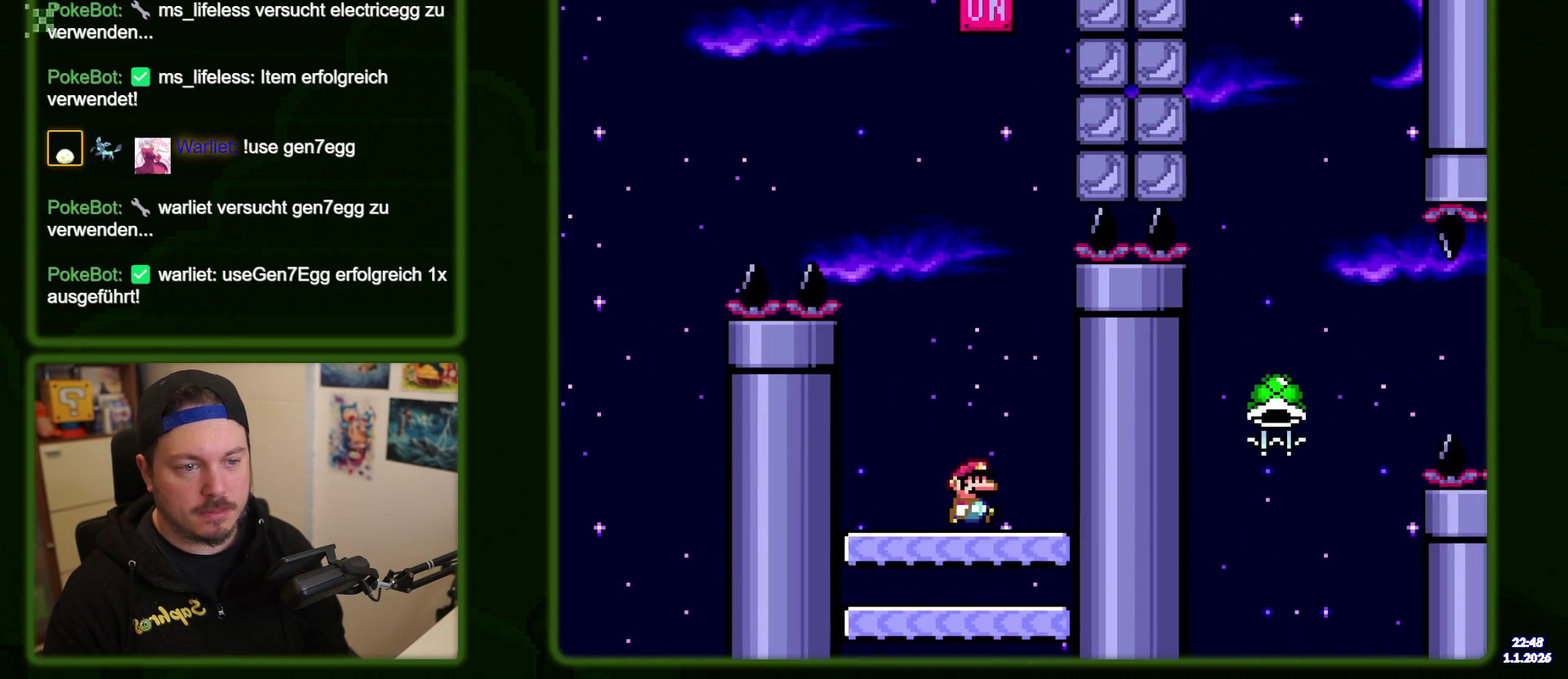
{"dt_ms": 300, "buttons": ["Y"], "events": [[17, "DPAD_RIGHT", "up"]]}
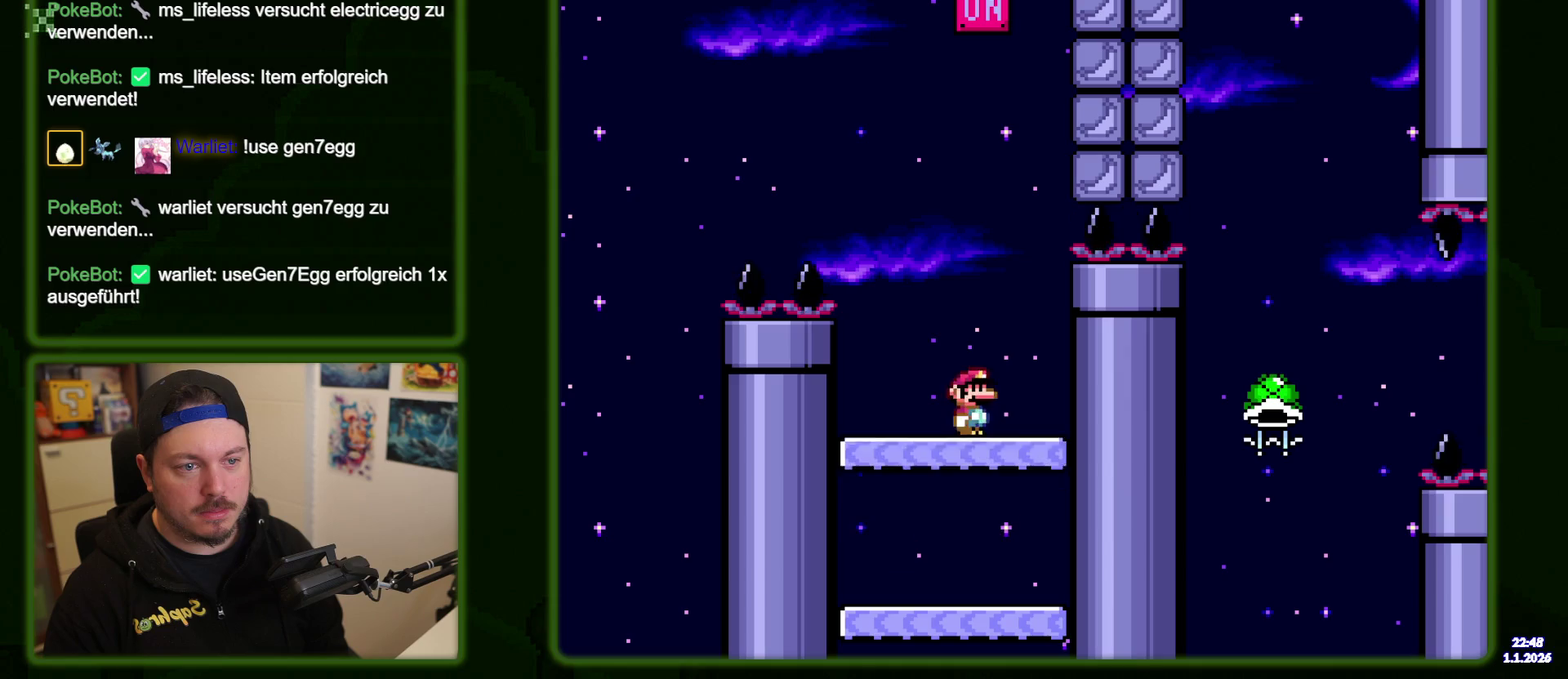
{"dt_ms": 500, "buttons": ["B", "Y"], "events": [[350, "B", "down"]]}
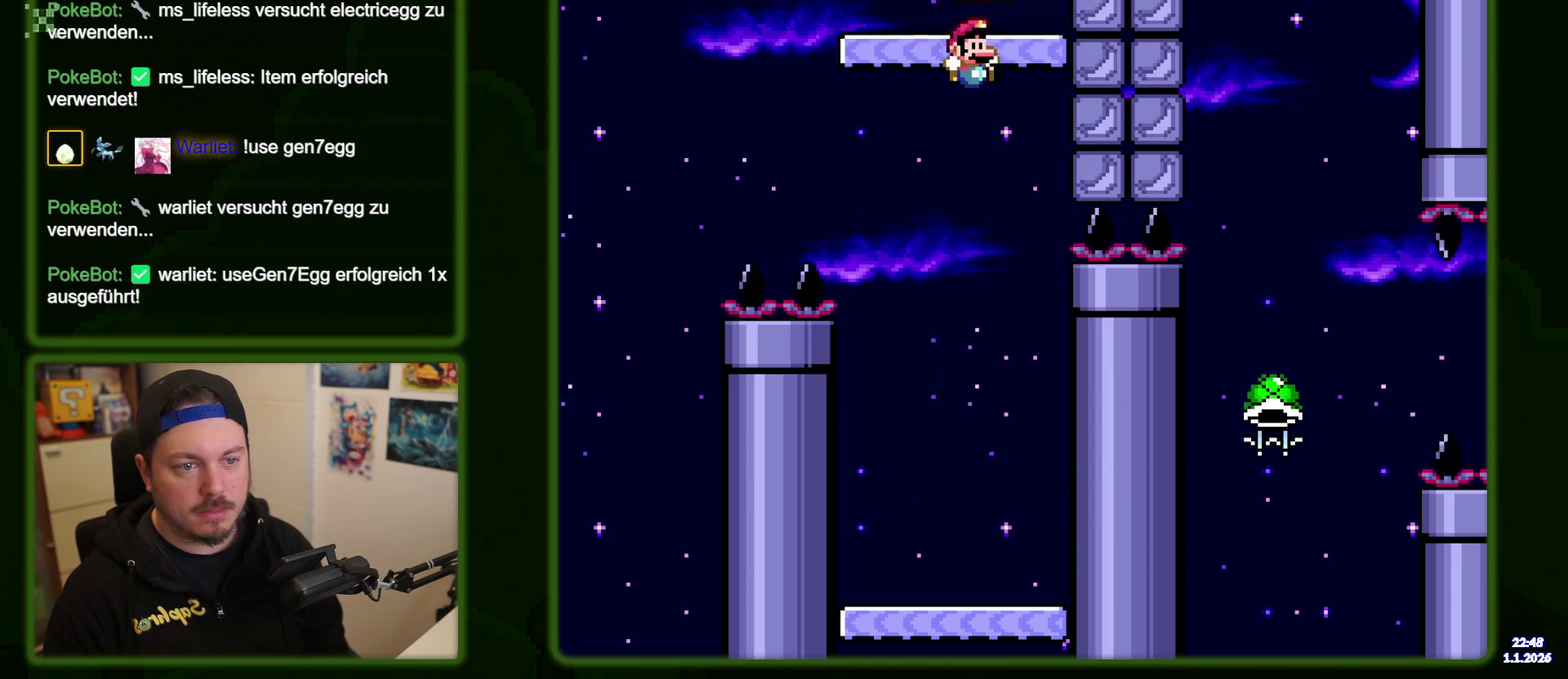
{"dt_ms": 700, "buttons": ["Y", "DPAD_LEFT"], "events": [[550, "B", "up"], [633, "DPAD_LEFT", "down"]]}
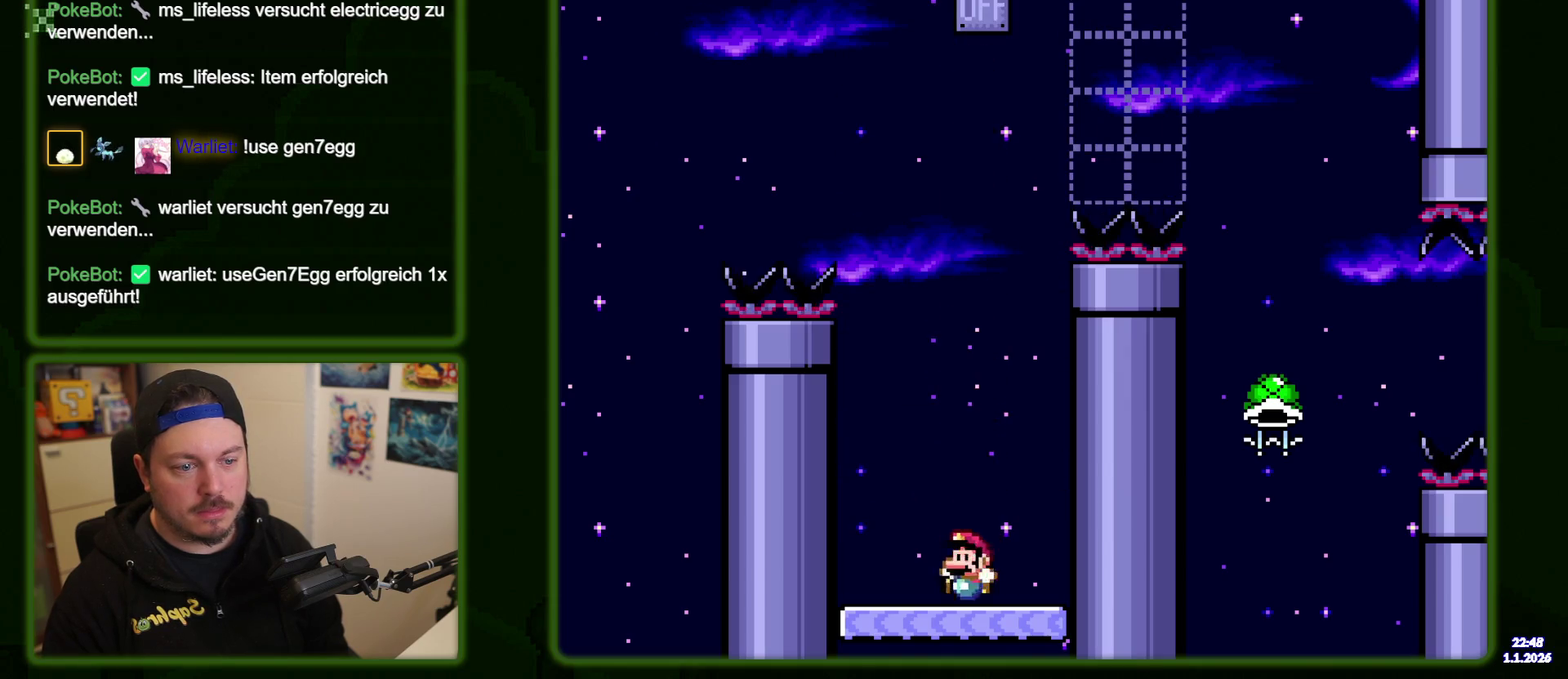
{"dt_ms": 300, "buttons": ["Y"], "events": [[33, "DPAD_LEFT", "up"]]}
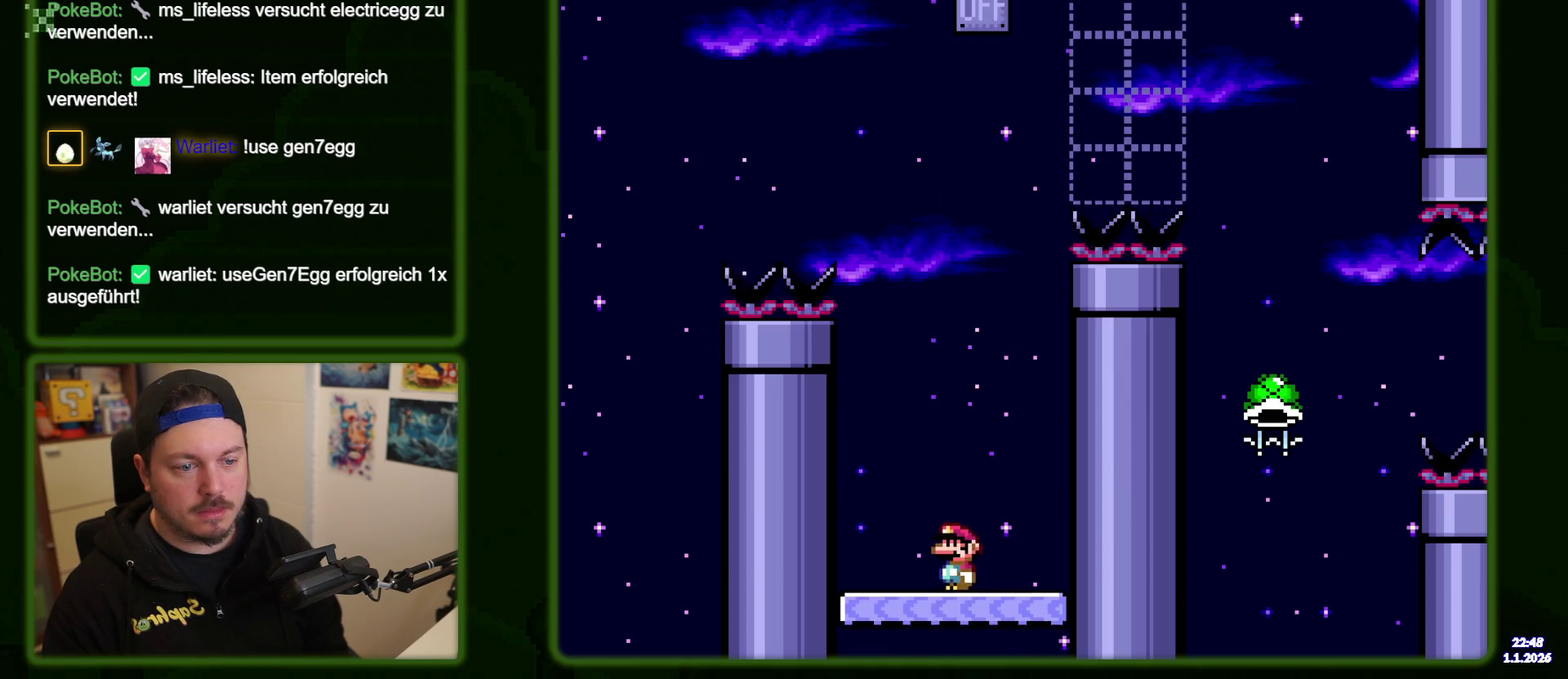
{"dt_ms": 500, "buttons": ["Y", "DPAD_RIGHT"], "events": [[450, "DPAD_RIGHT", "down"]]}
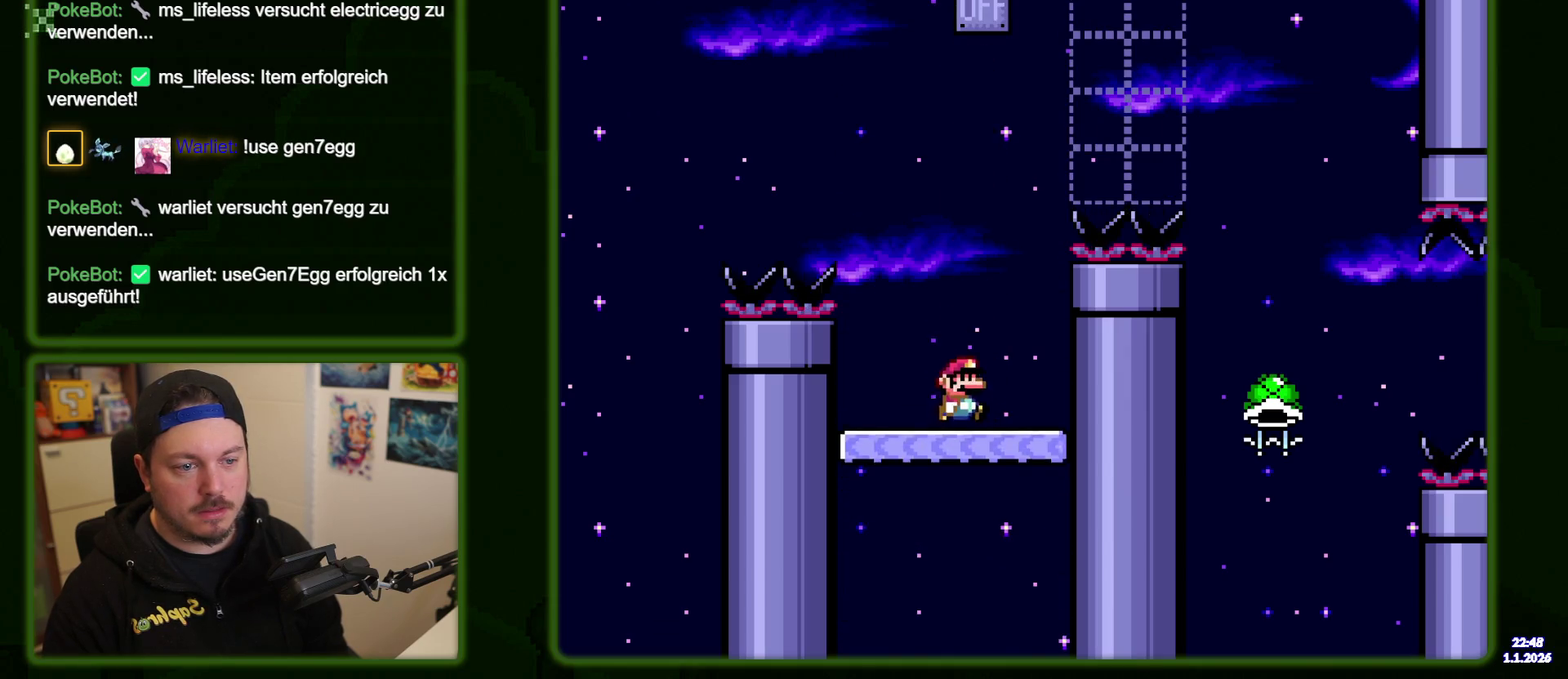
{"dt_ms": 300, "buttons": ["B", "Y", "DPAD_RIGHT"], "events": [[133, "B", "down"]]}
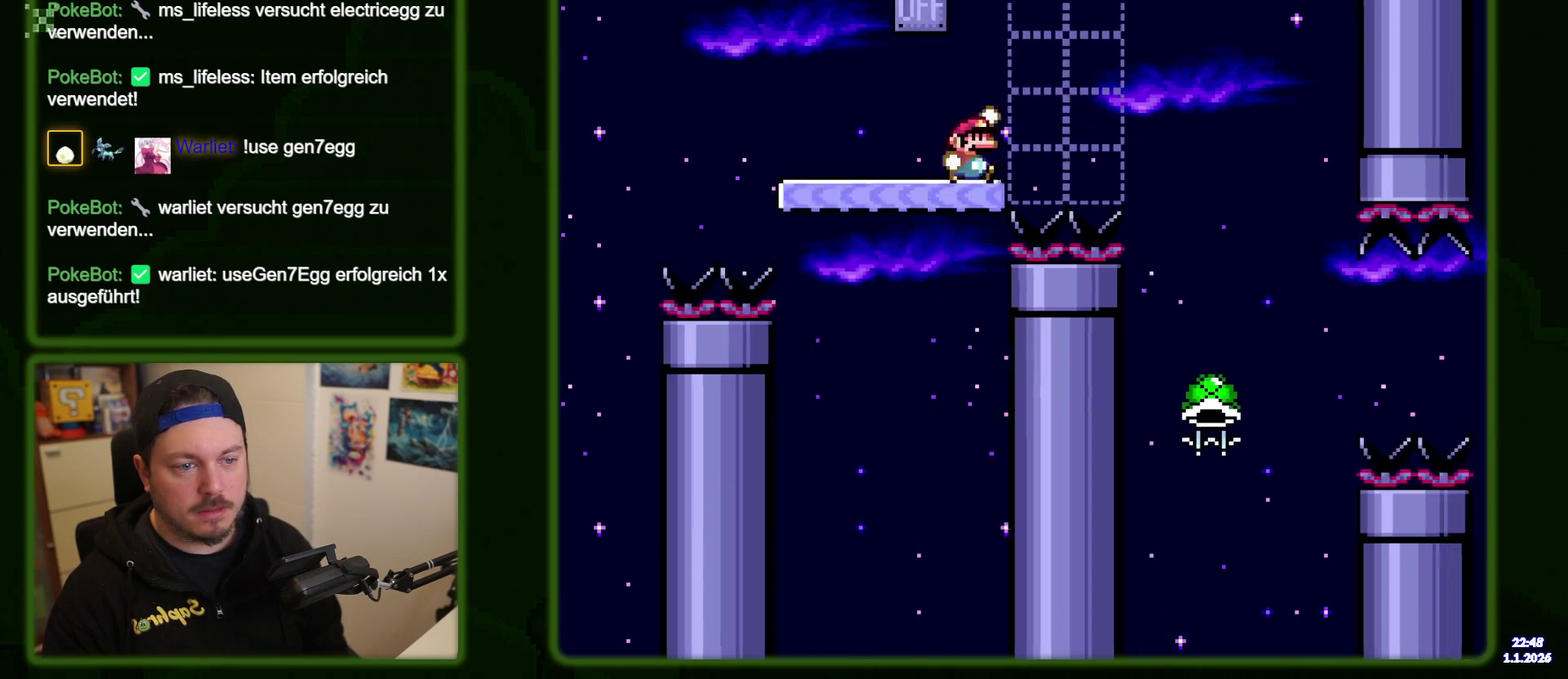
{"dt_ms": 500, "buttons": ["B", "DPAD_LEFT"], "events": [[283, "B", "up"], [367, "DPAD_RIGHT", "up"], [483, "DPAD_LEFT", "down"], [500, "B", "down"], [500, "Y", "up"]]}